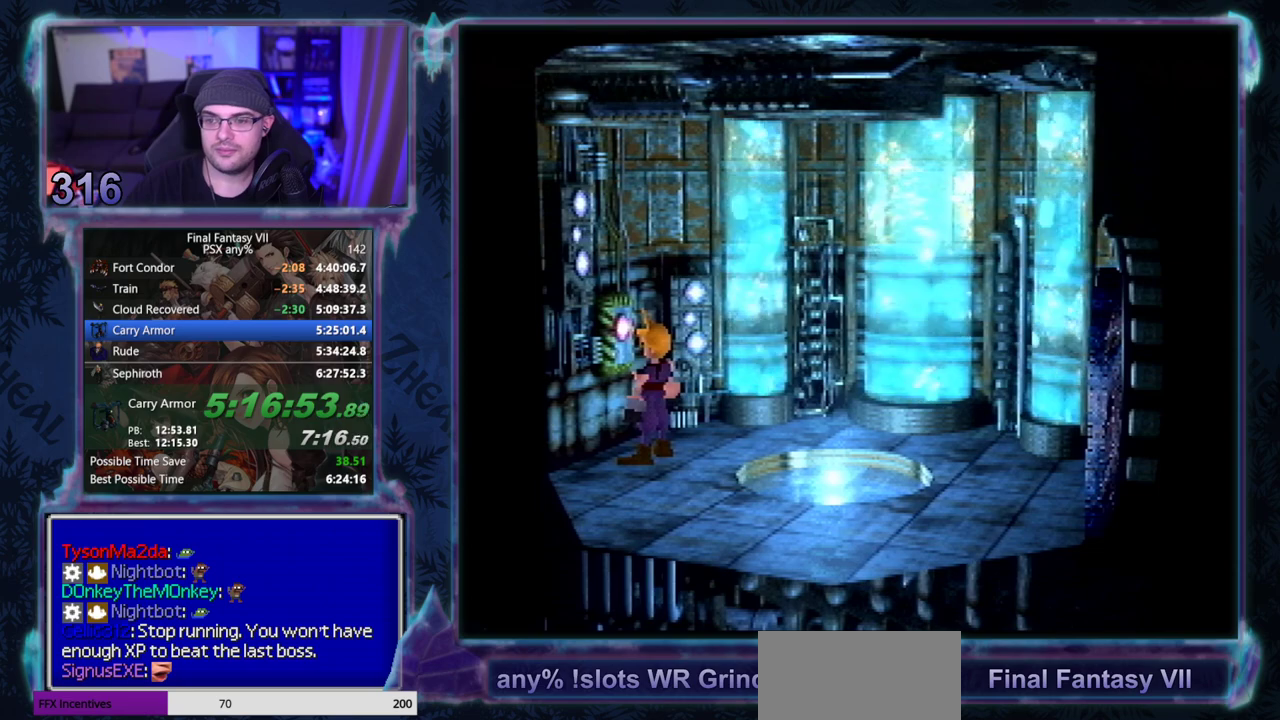
Gameplay with a controller (PlayStation layout); each line is a JSON object with the inputs held at the frame after it. "events" lists button and stick changes between this image and that frame as [ms after this image, input, new state], when the widget could be followed in between. Not read: L3 R3 right_stick.
{"buttons": ["CROSS", "DPAD_UP", "DPAD_RIGHT"], "left_stick": "center", "events": []}
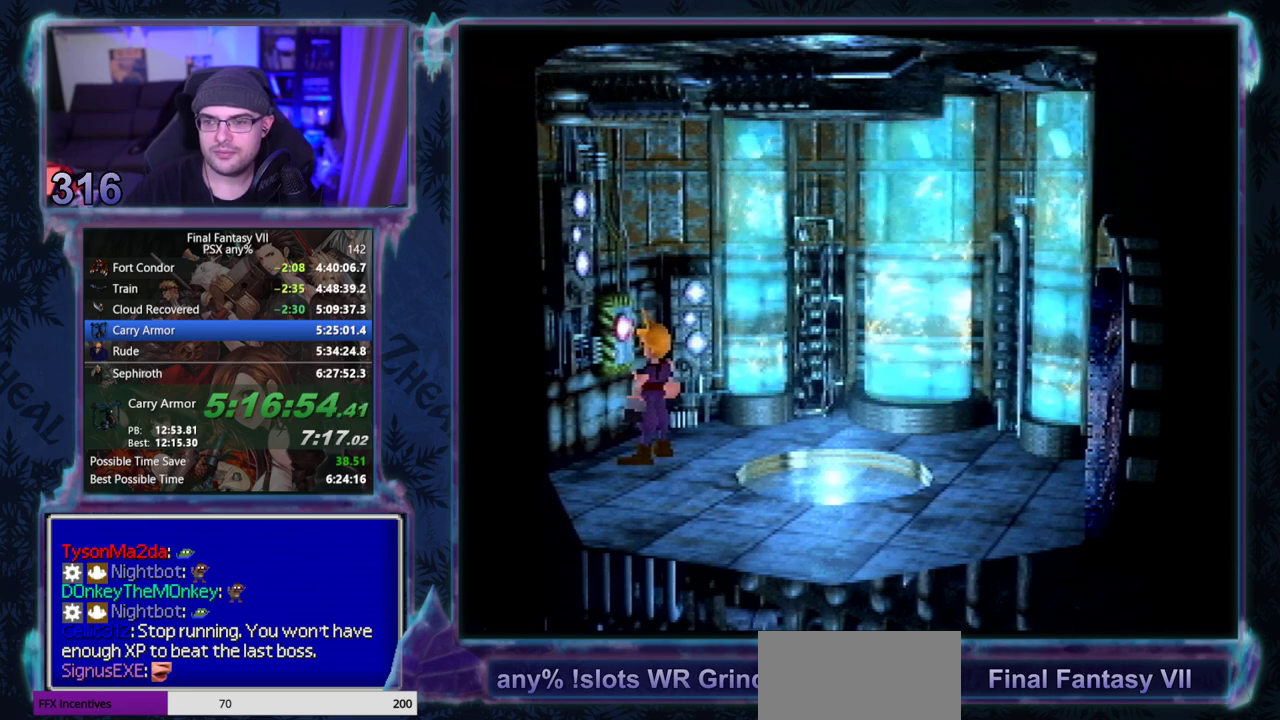
{"buttons": ["CROSS", "DPAD_UP", "DPAD_RIGHT"], "left_stick": "center", "events": []}
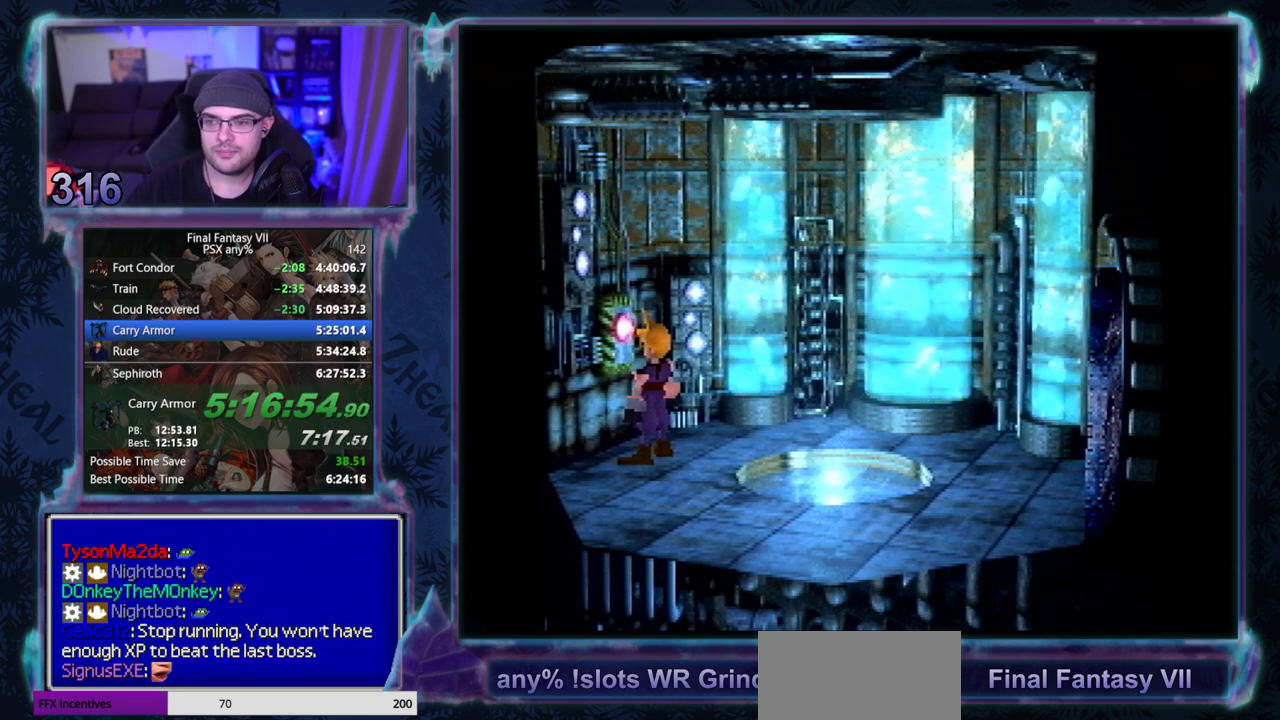
{"buttons": ["CROSS", "DPAD_UP", "DPAD_RIGHT"], "left_stick": "center", "events": []}
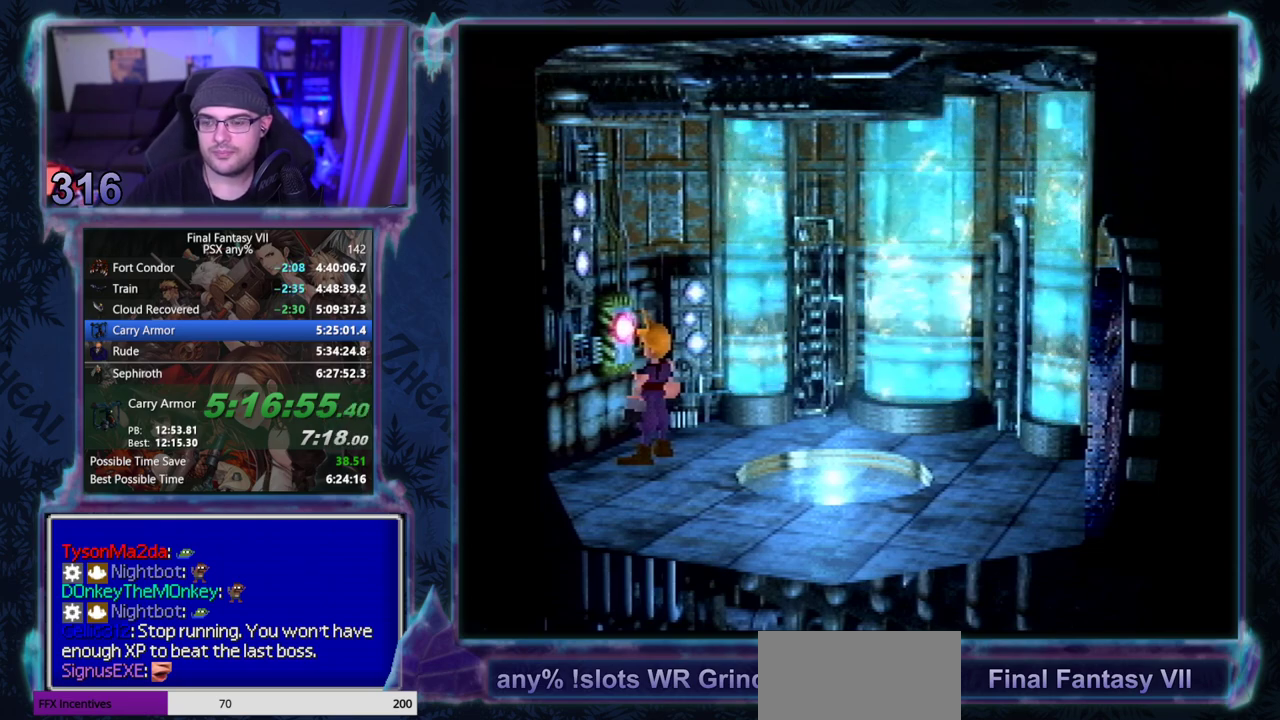
{"buttons": ["CROSS", "DPAD_UP", "DPAD_RIGHT"], "left_stick": "center", "events": []}
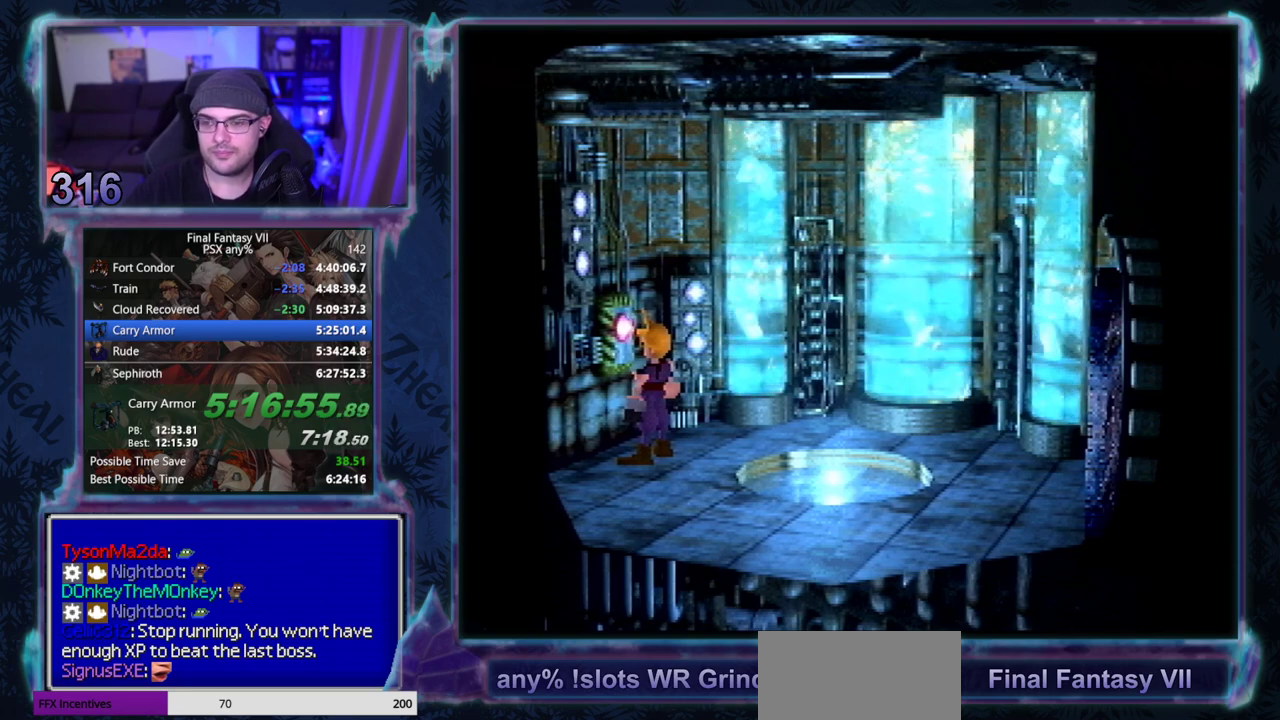
{"buttons": ["CROSS", "DPAD_UP", "DPAD_RIGHT"], "left_stick": "center", "events": []}
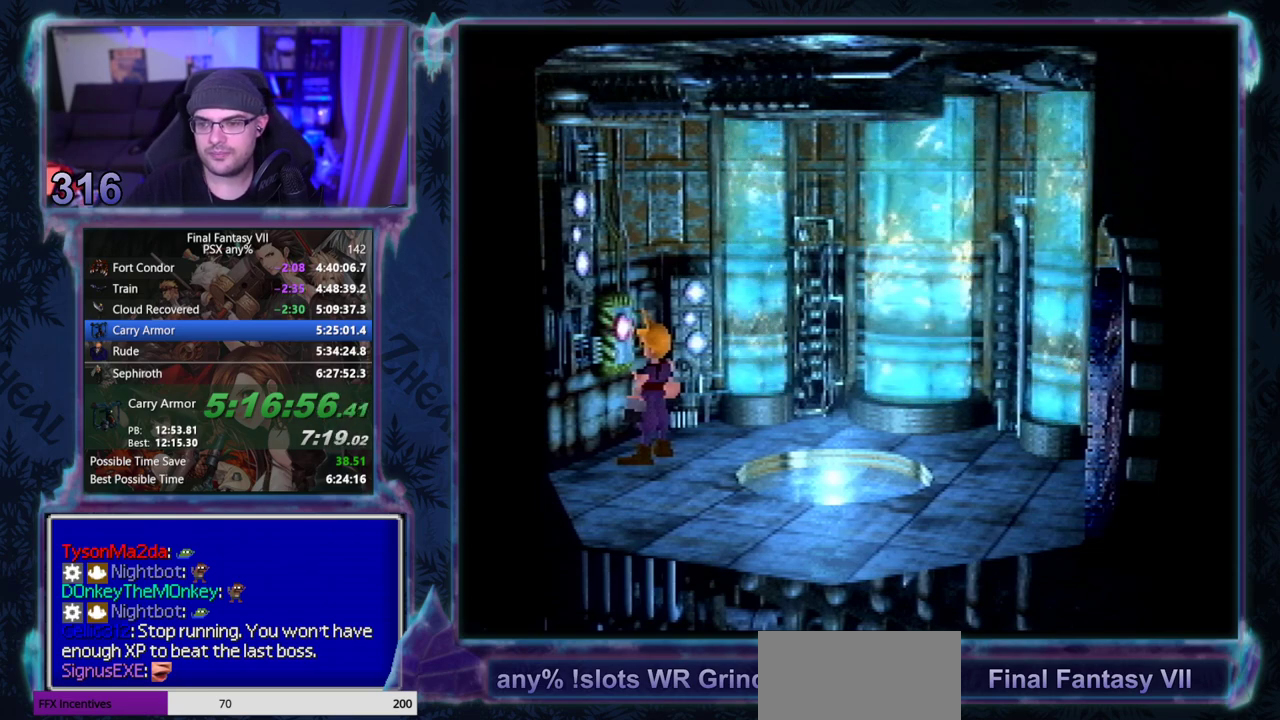
{"buttons": ["CROSS", "DPAD_UP", "DPAD_RIGHT"], "left_stick": "center", "events": []}
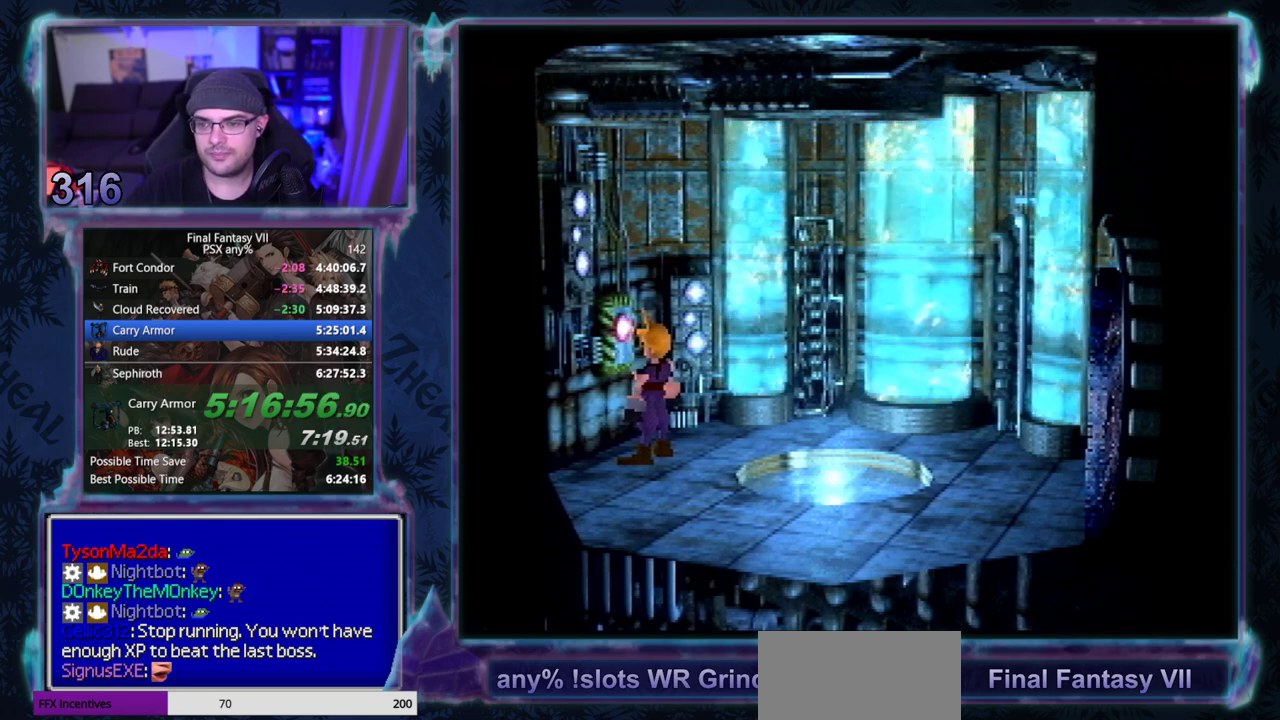
{"buttons": ["CROSS", "DPAD_UP", "DPAD_RIGHT"], "left_stick": "center", "events": []}
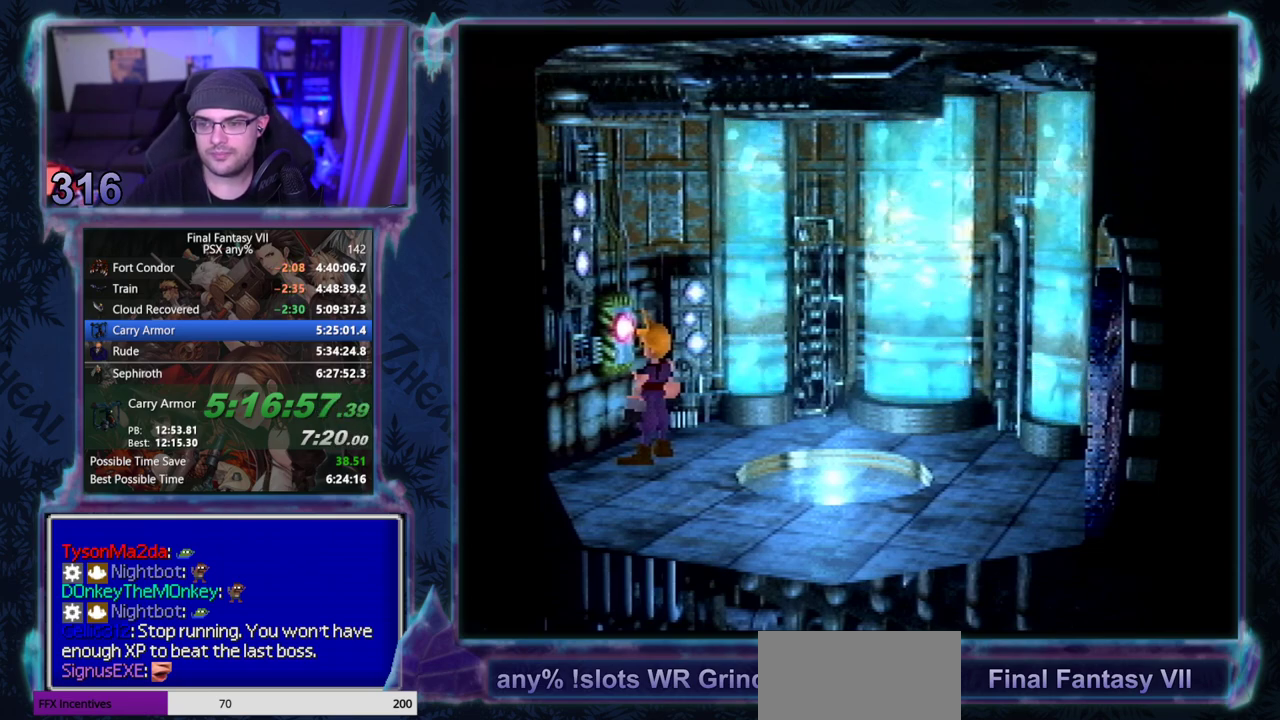
{"buttons": ["CROSS", "DPAD_UP", "DPAD_RIGHT"], "left_stick": "center", "events": []}
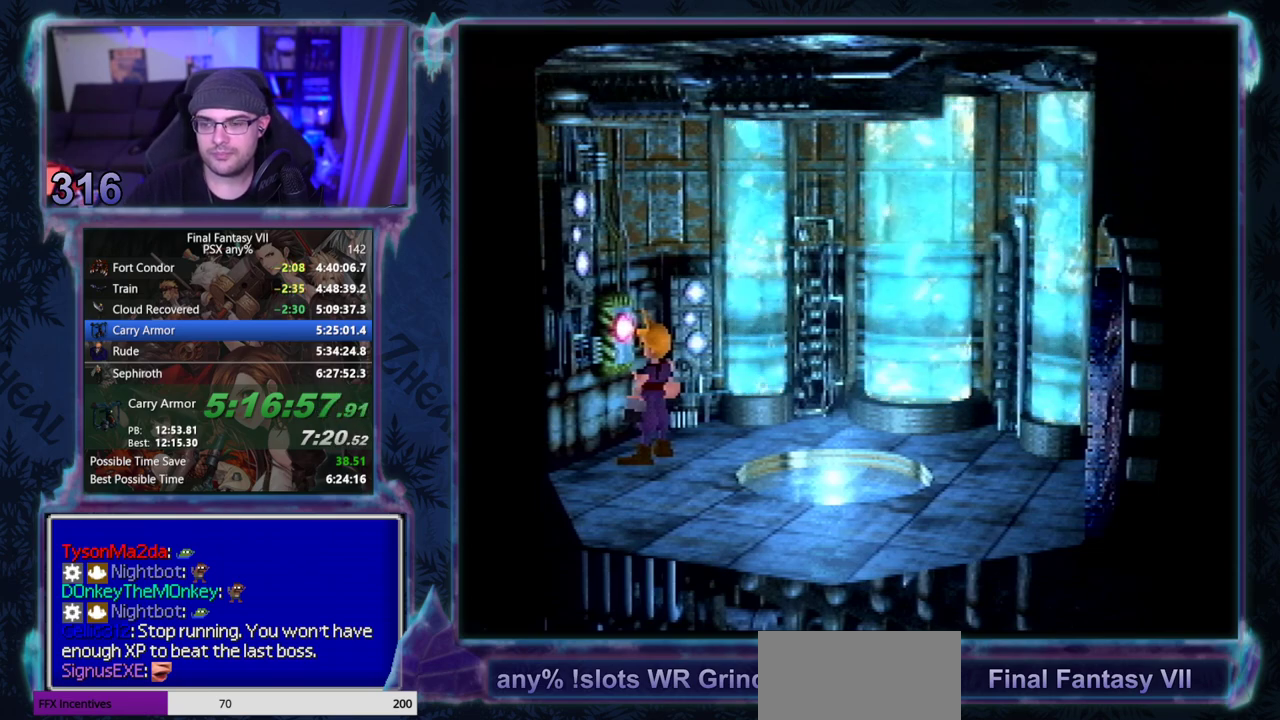
{"buttons": ["CROSS", "DPAD_UP", "DPAD_RIGHT"], "left_stick": "center", "events": []}
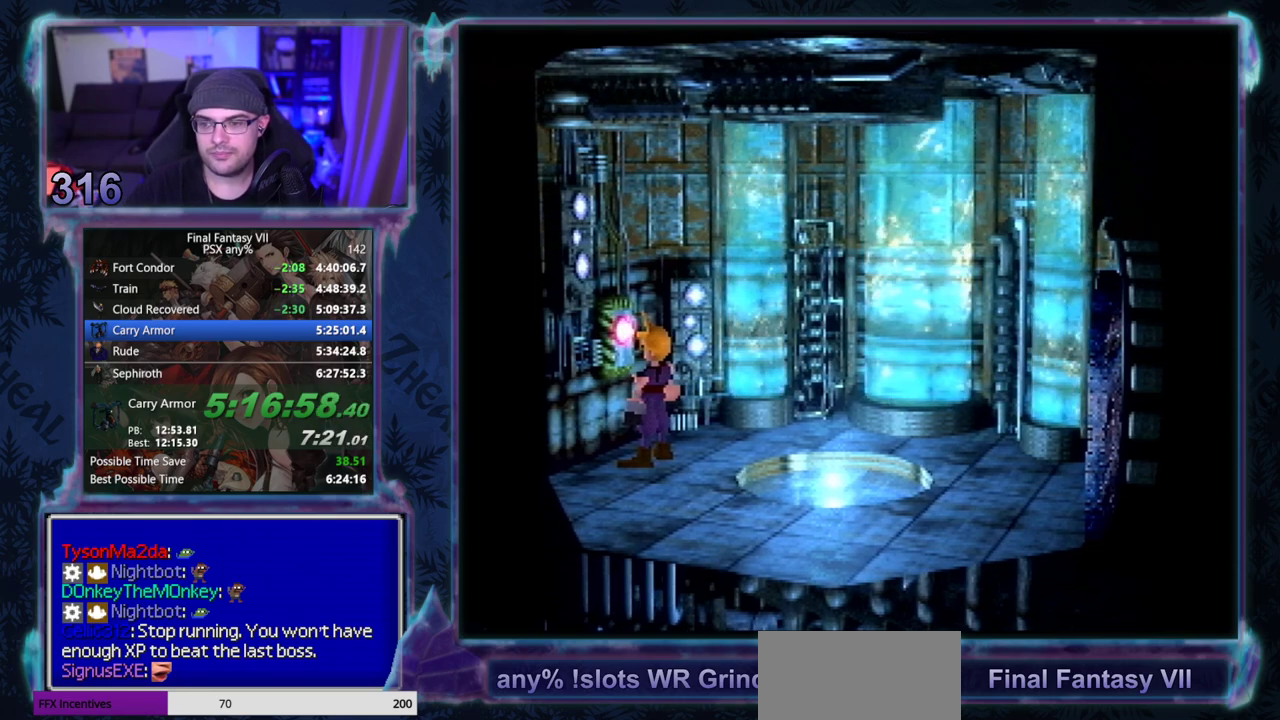
{"buttons": ["CROSS", "DPAD_UP", "DPAD_RIGHT"], "left_stick": "center", "events": []}
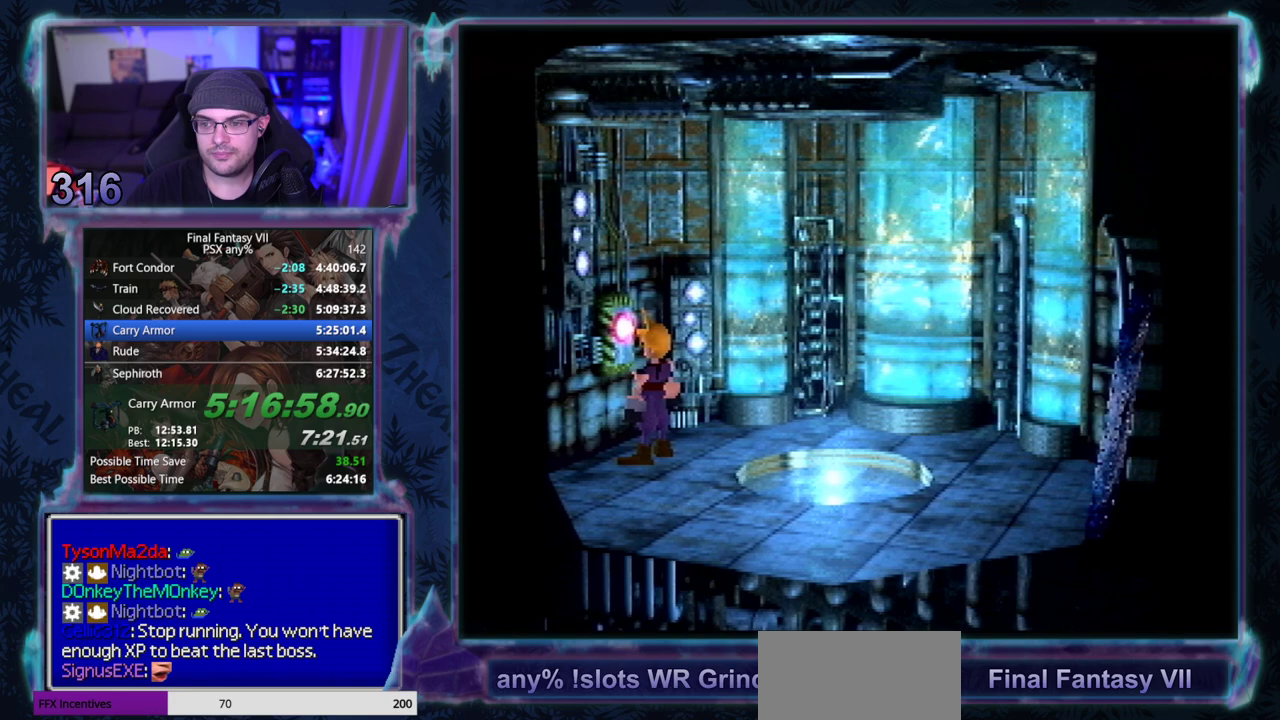
{"buttons": ["CROSS", "DPAD_UP", "DPAD_RIGHT"], "left_stick": "center", "events": []}
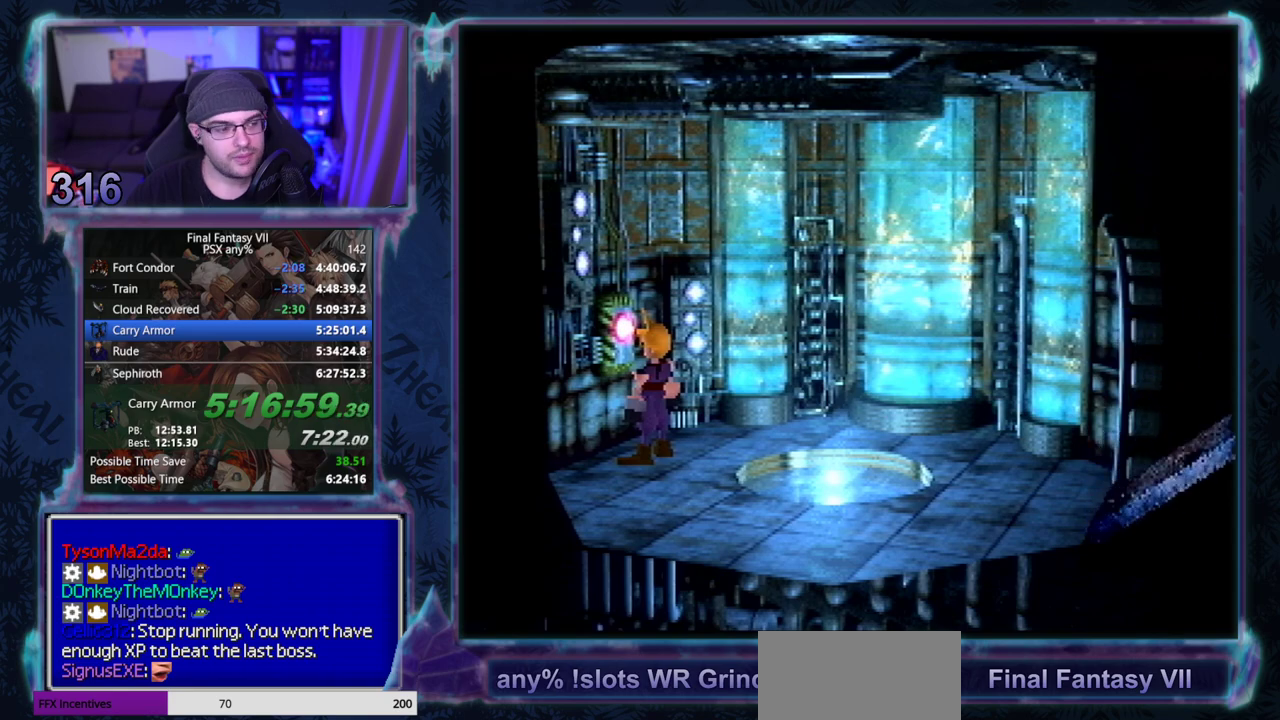
{"buttons": ["CROSS", "DPAD_UP", "DPAD_RIGHT"], "left_stick": "center", "events": []}
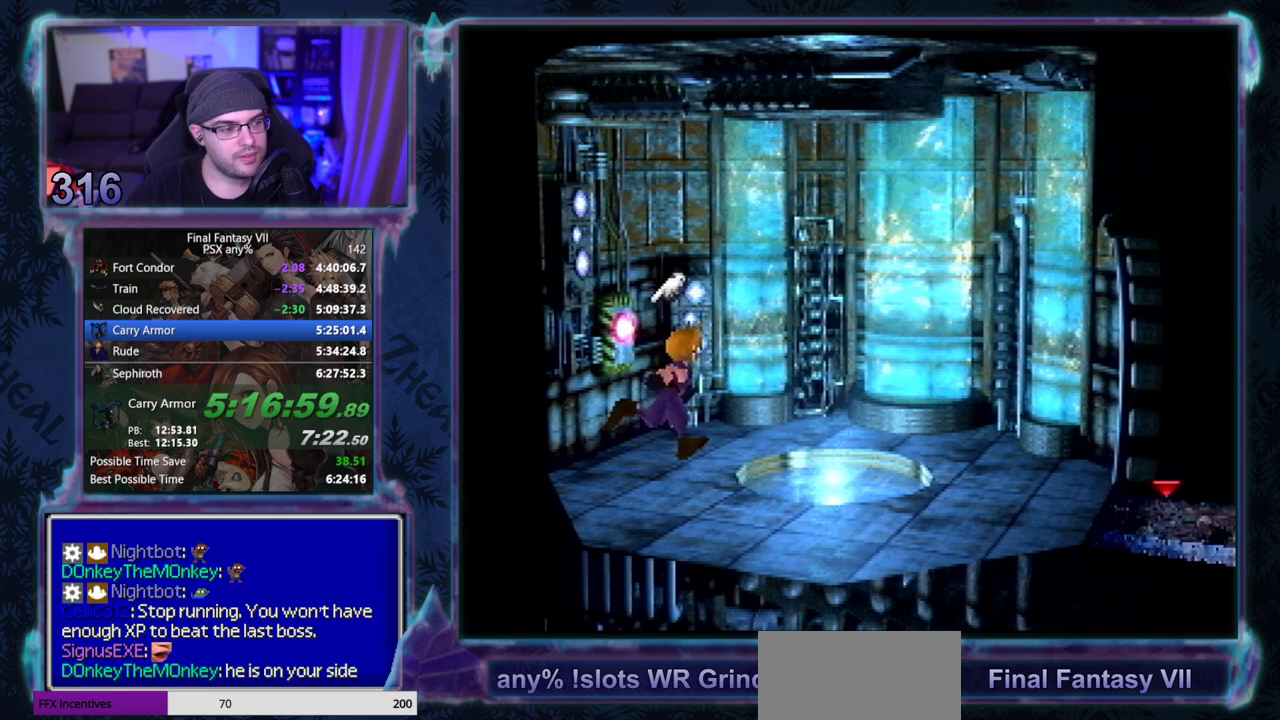
{"buttons": ["CROSS", "DPAD_RIGHT"], "left_stick": "center", "events": [[233, "DPAD_UP", "up"]]}
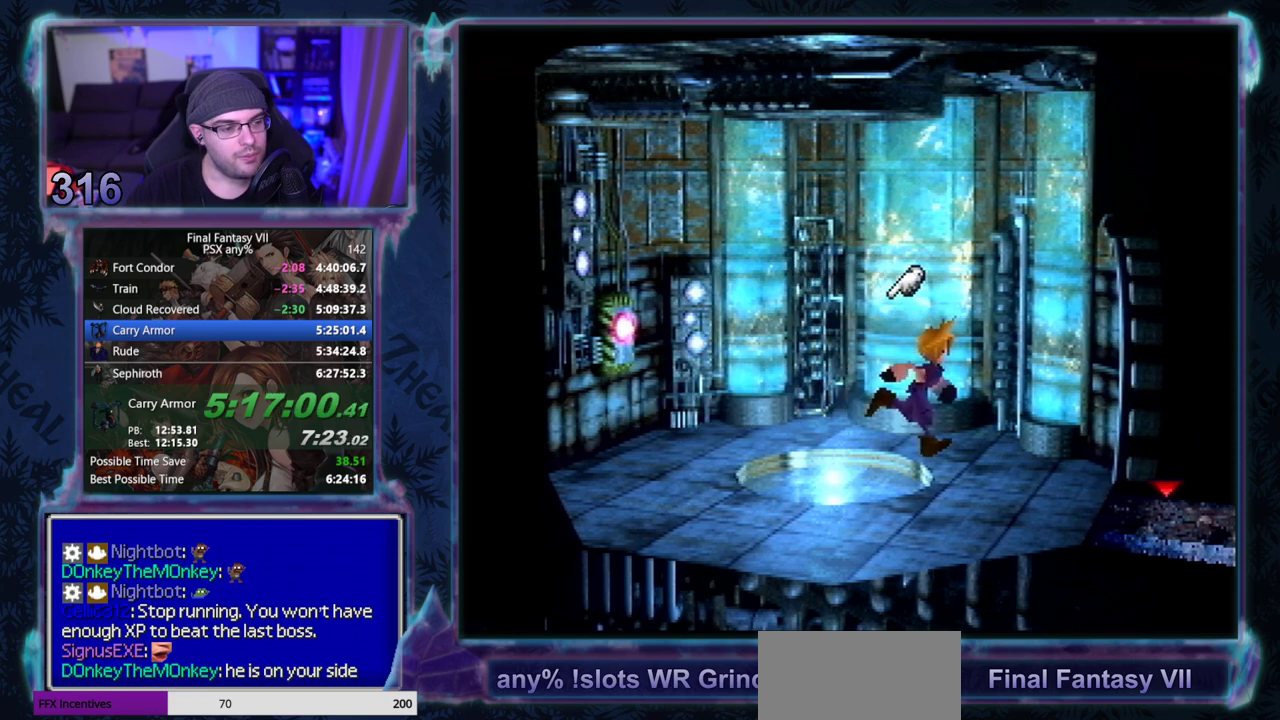
{"buttons": ["CROSS", "DPAD_RIGHT"], "left_stick": "center", "events": [[83, "DPAD_DOWN", "down"], [317, "DPAD_DOWN", "up"]]}
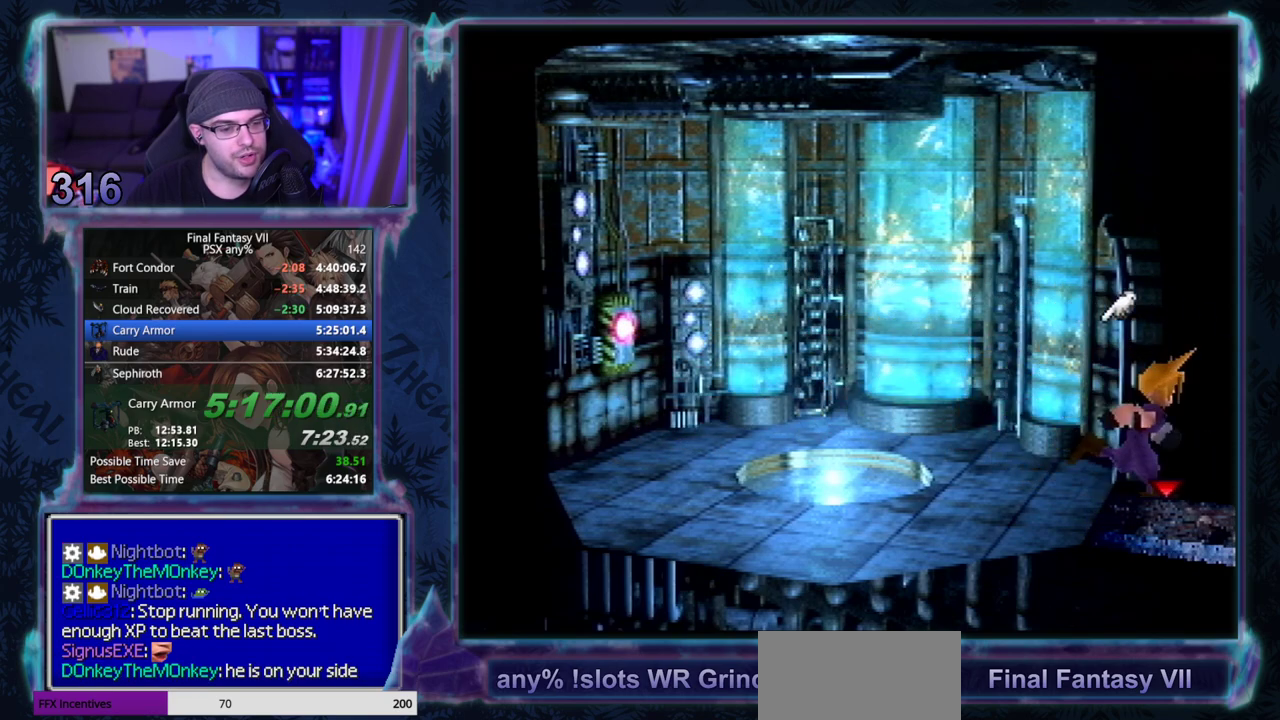
{"buttons": ["CROSS", "DPAD_LEFT"], "left_stick": "center", "events": [[383, "DPAD_RIGHT", "up"], [450, "DPAD_LEFT", "down"]]}
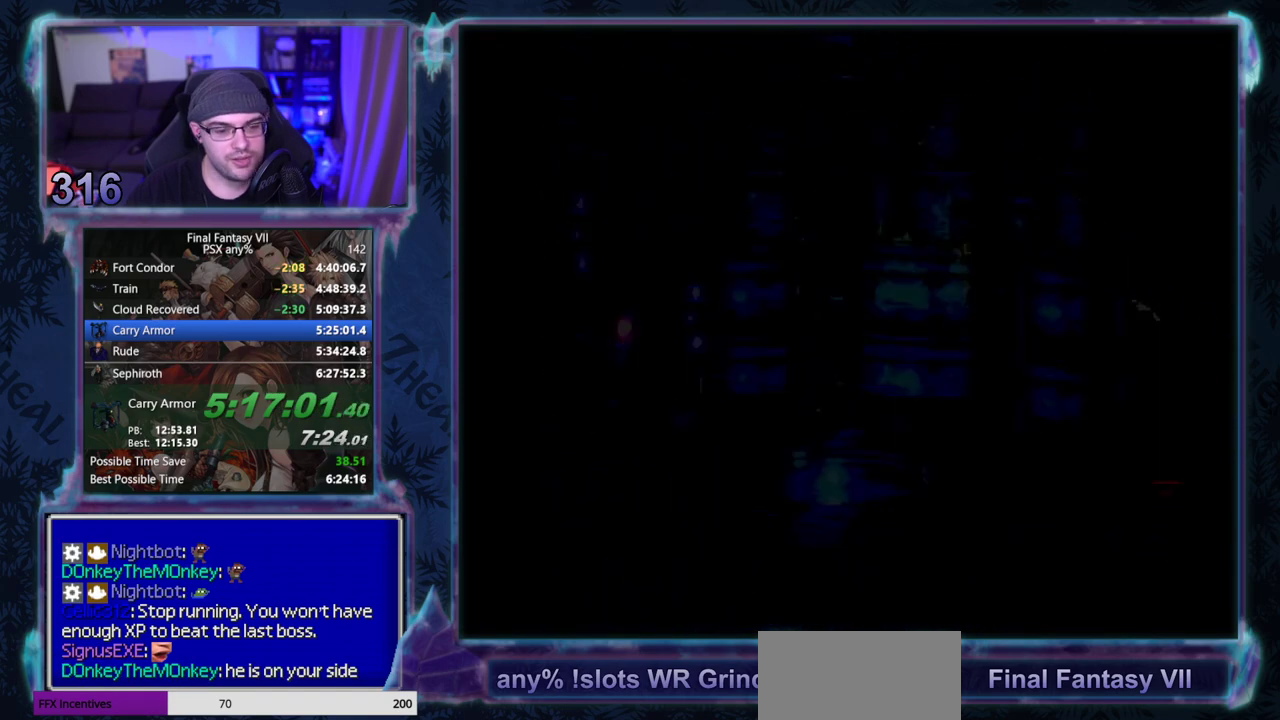
{"buttons": ["CROSS", "DPAD_LEFT"], "left_stick": "center", "events": []}
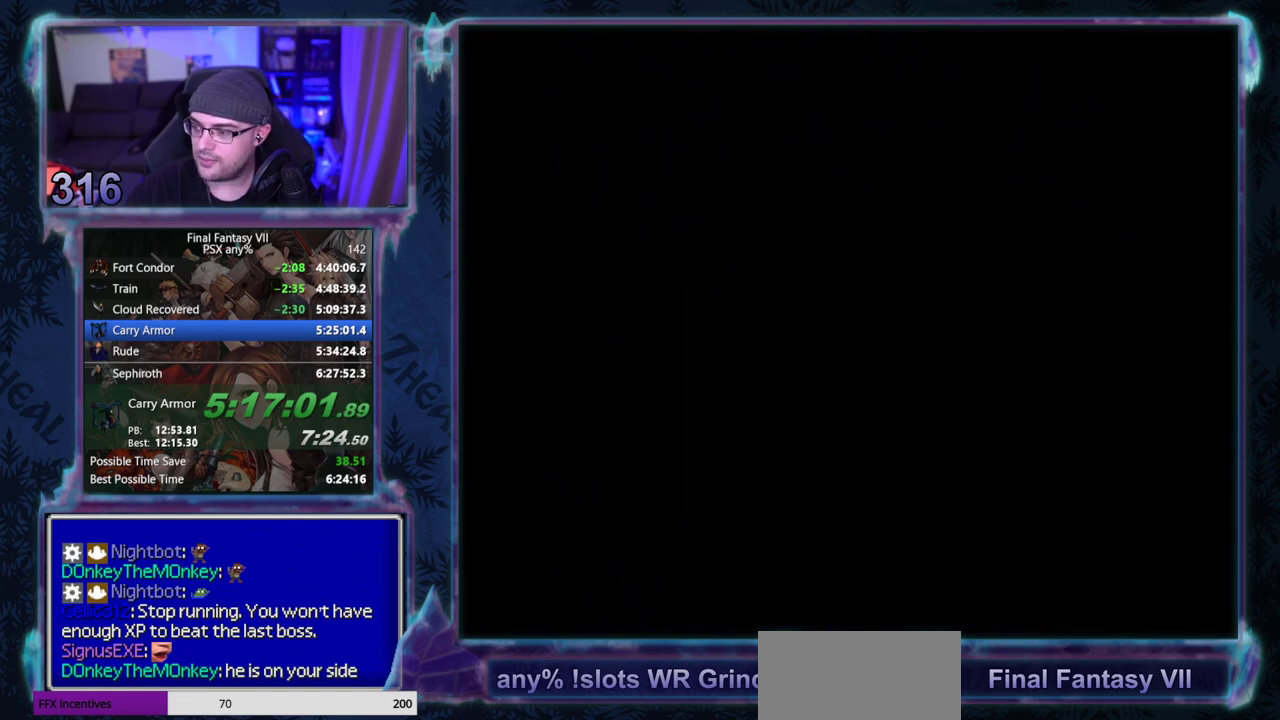
{"buttons": ["CROSS", "DPAD_LEFT"], "left_stick": "center", "events": []}
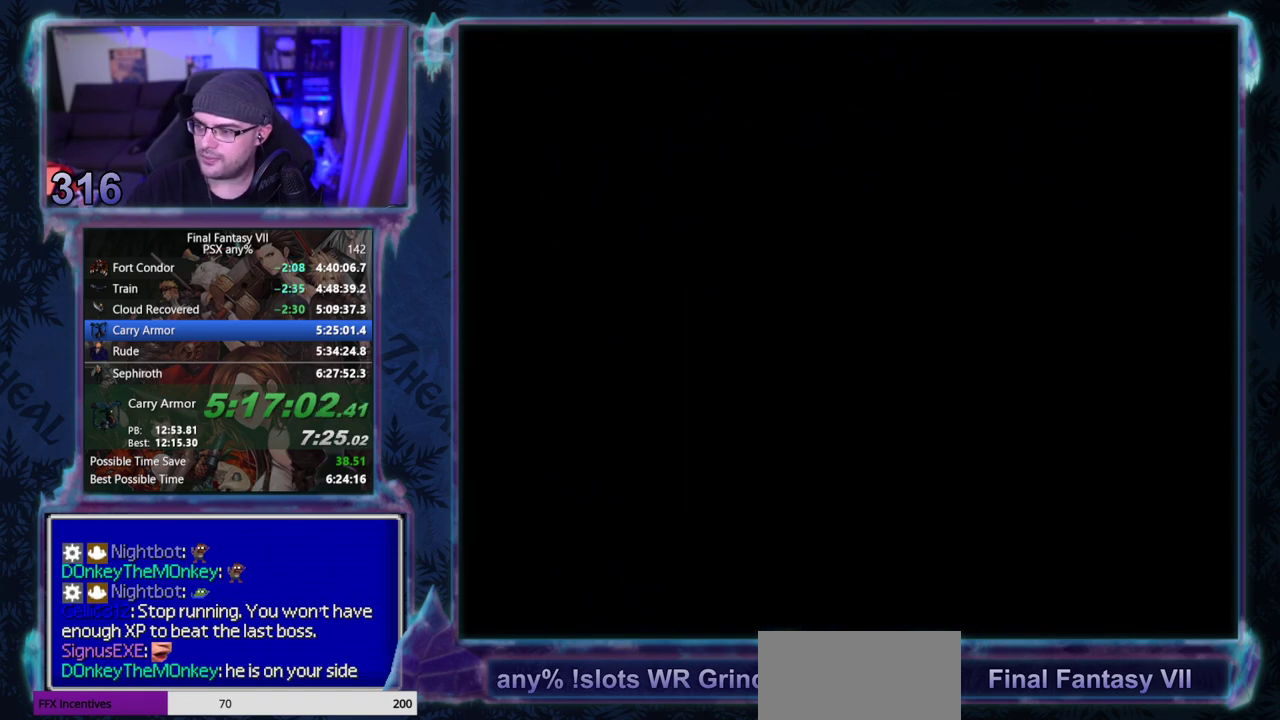
{"buttons": ["CROSS", "DPAD_LEFT"], "left_stick": "center", "events": []}
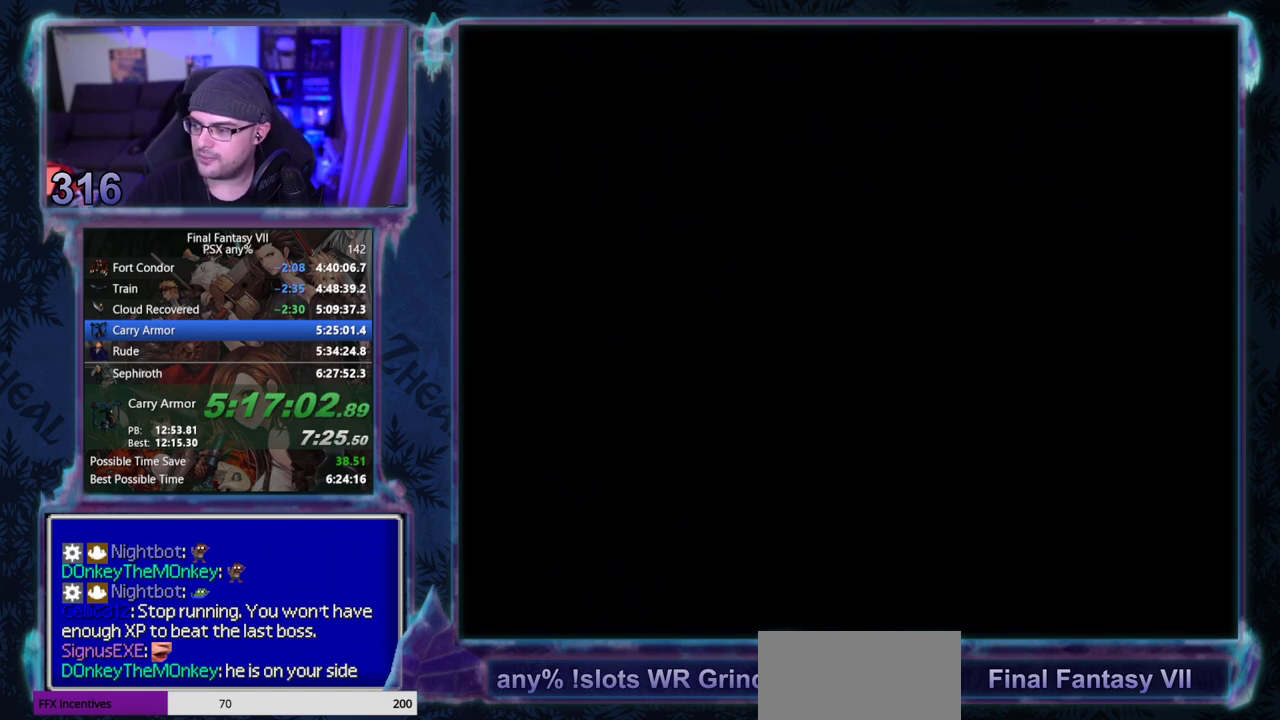
{"buttons": ["CROSS", "DPAD_LEFT"], "left_stick": "center", "events": []}
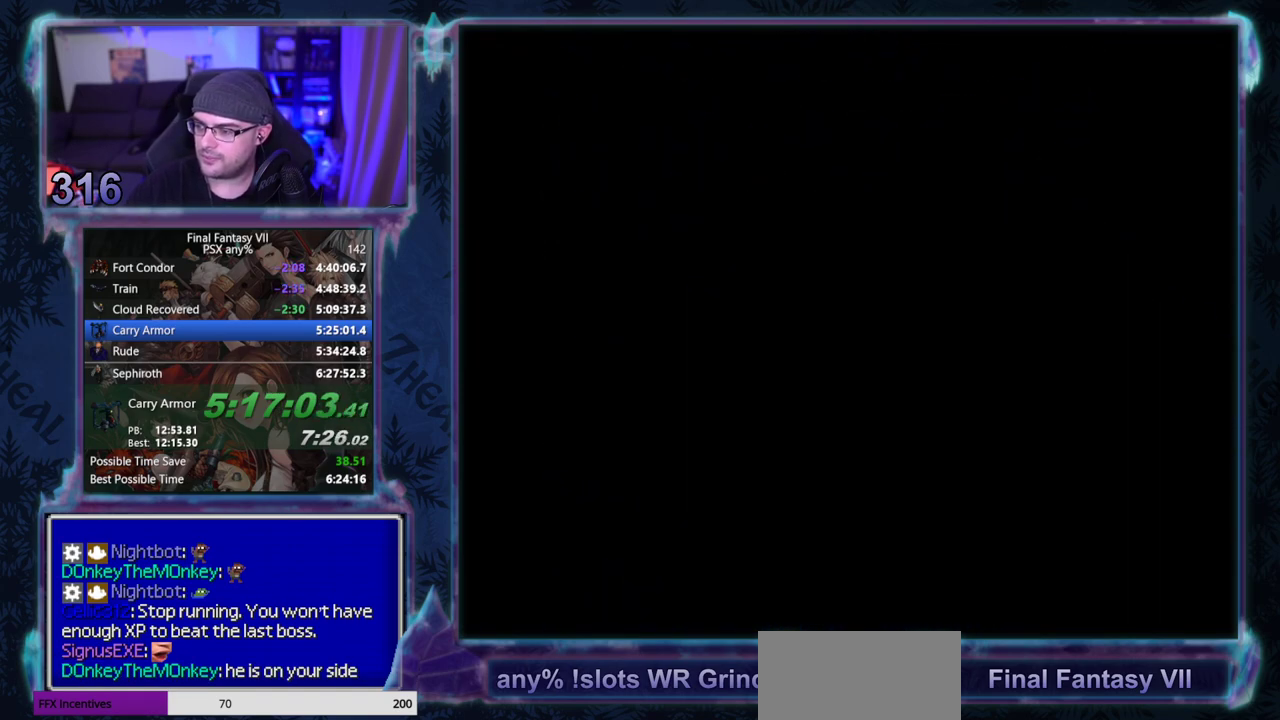
{"buttons": ["CROSS", "DPAD_LEFT"], "left_stick": "center", "events": []}
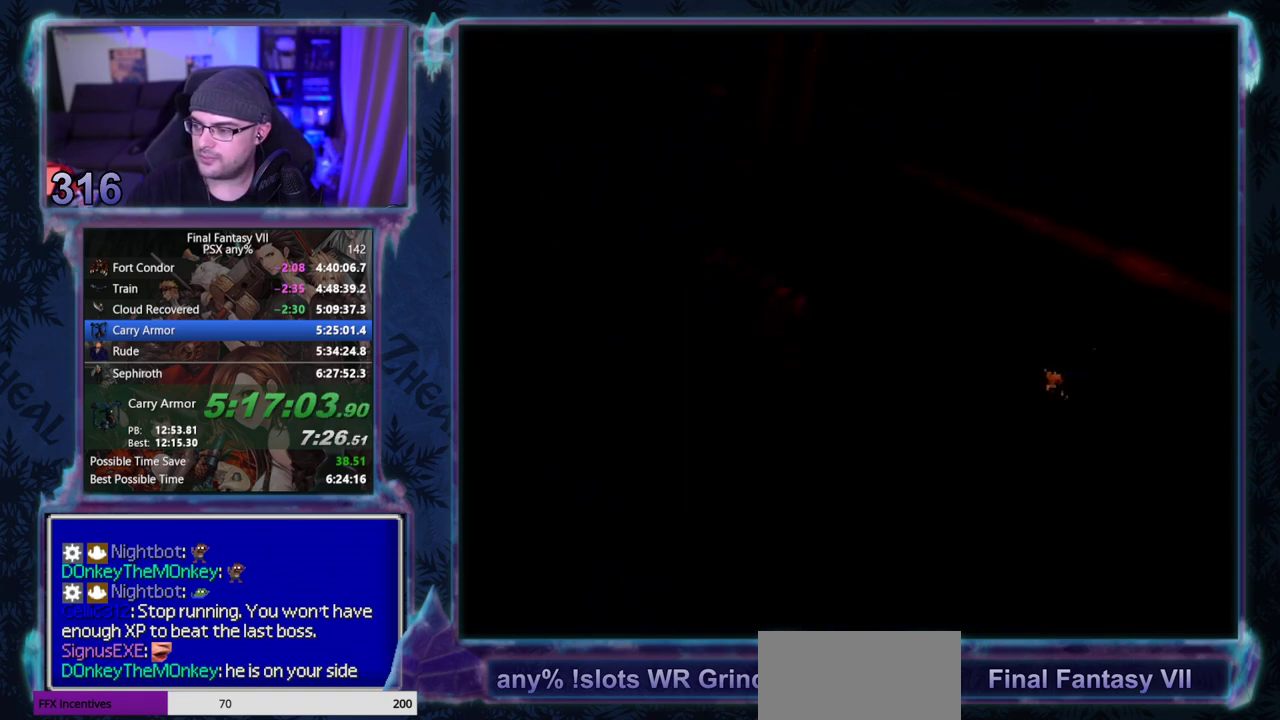
{"buttons": ["CROSS", "DPAD_LEFT"], "left_stick": "center", "events": []}
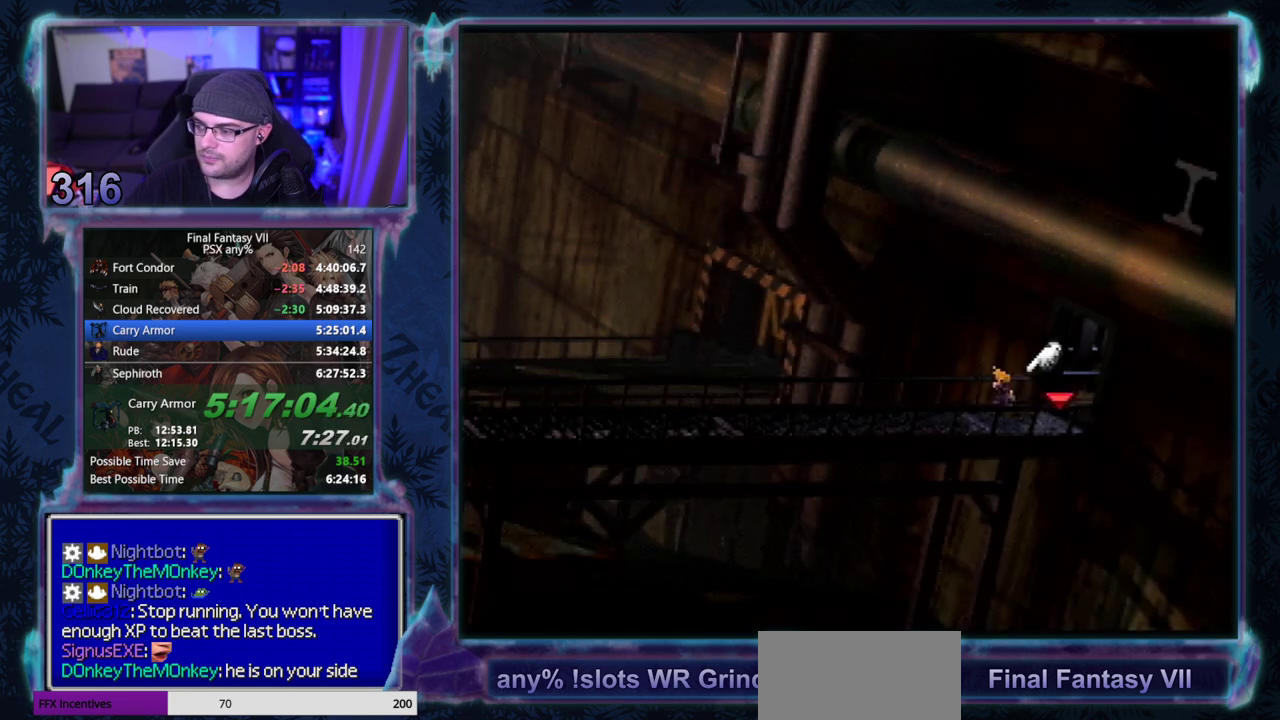
{"buttons": ["CROSS", "DPAD_LEFT"], "left_stick": "center", "events": []}
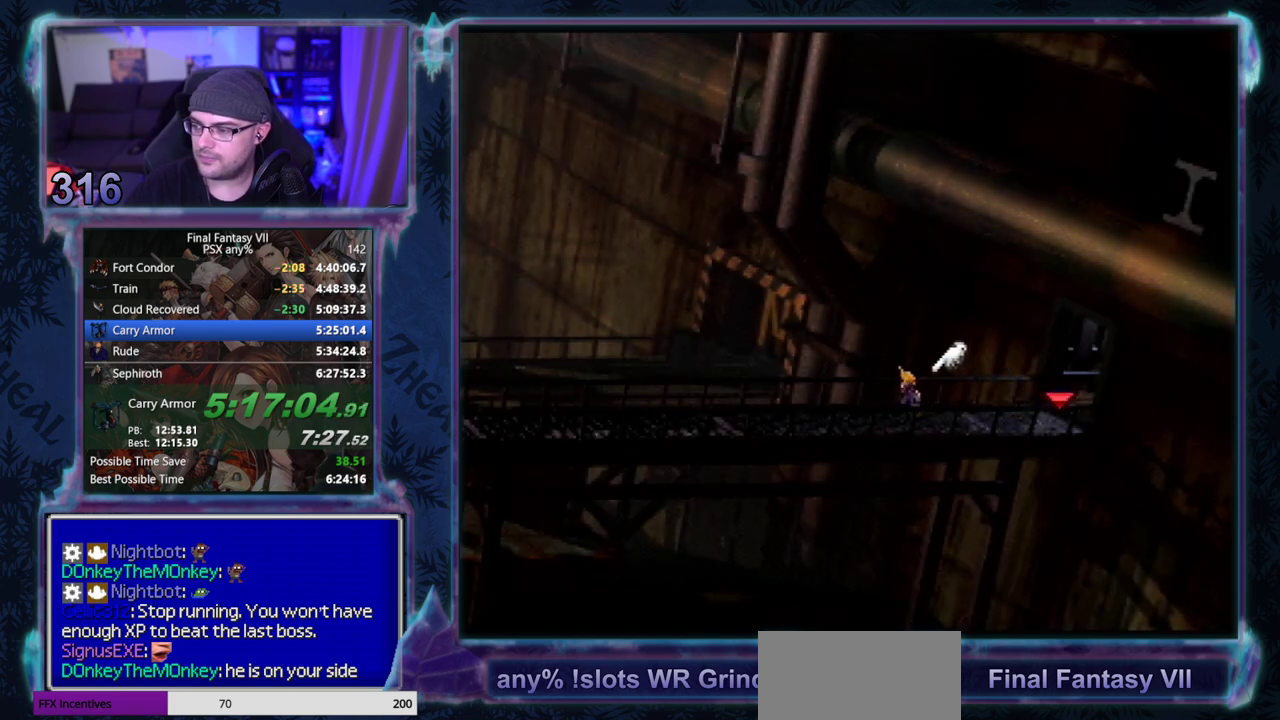
{"buttons": ["CROSS", "DPAD_LEFT"], "left_stick": "center", "events": []}
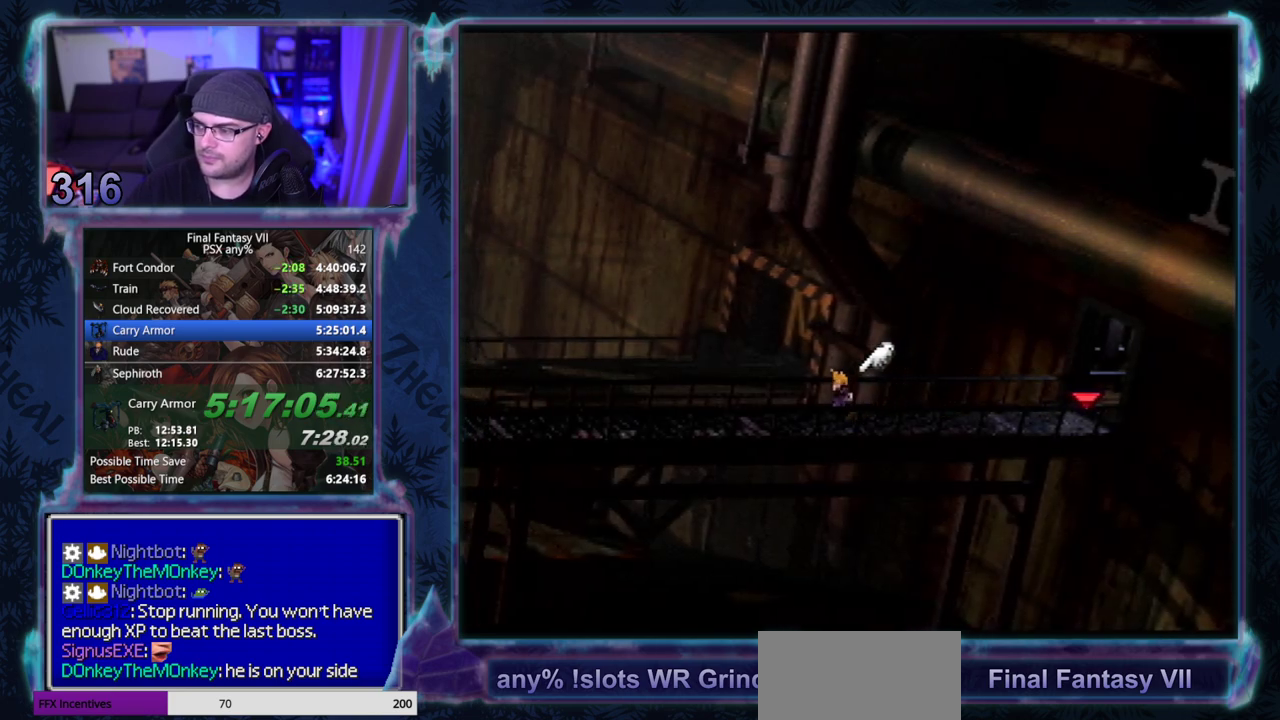
{"buttons": ["CROSS", "DPAD_LEFT"], "left_stick": "center", "events": []}
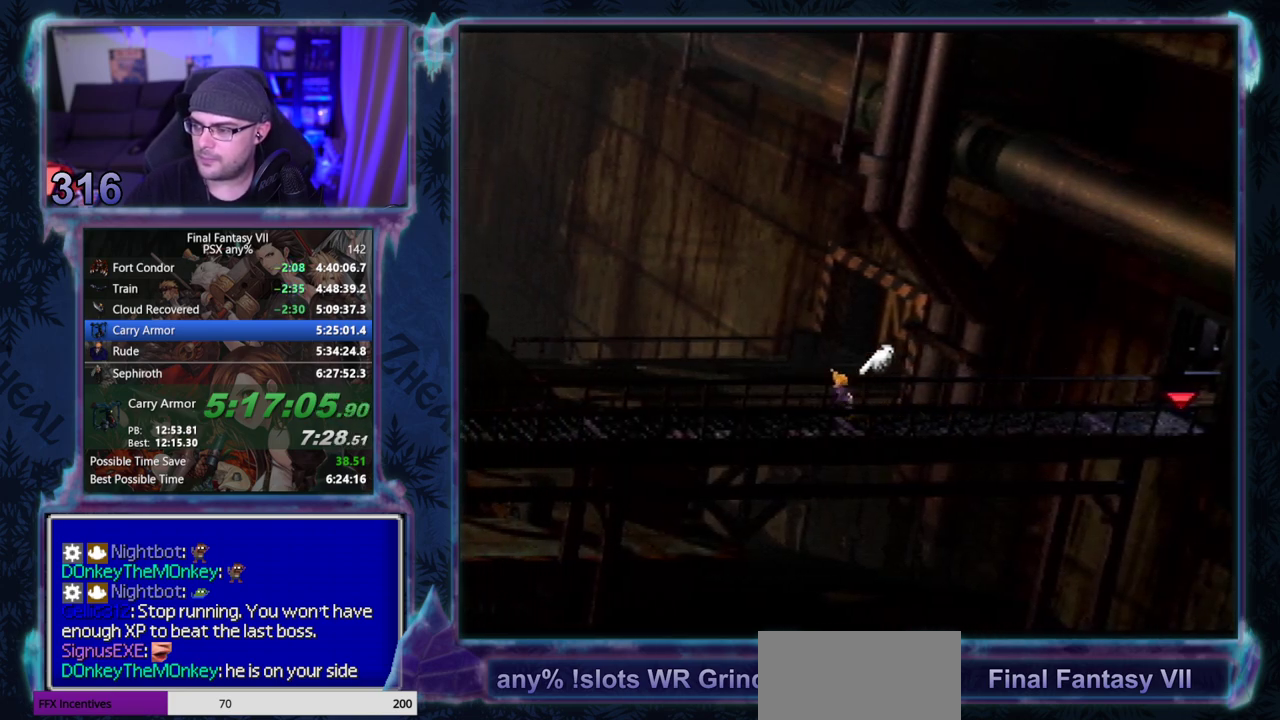
{"buttons": ["CROSS", "DPAD_LEFT"], "left_stick": "center", "events": []}
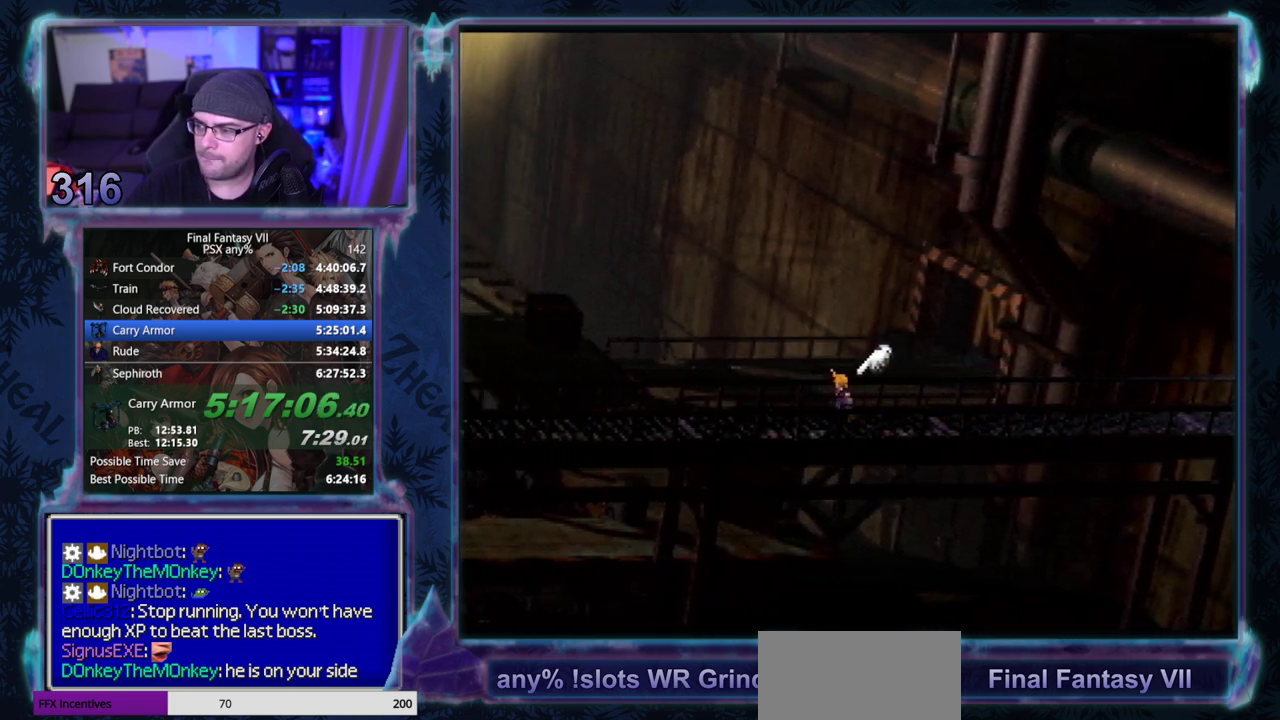
{"buttons": ["CROSS", "DPAD_LEFT"], "left_stick": "center", "events": []}
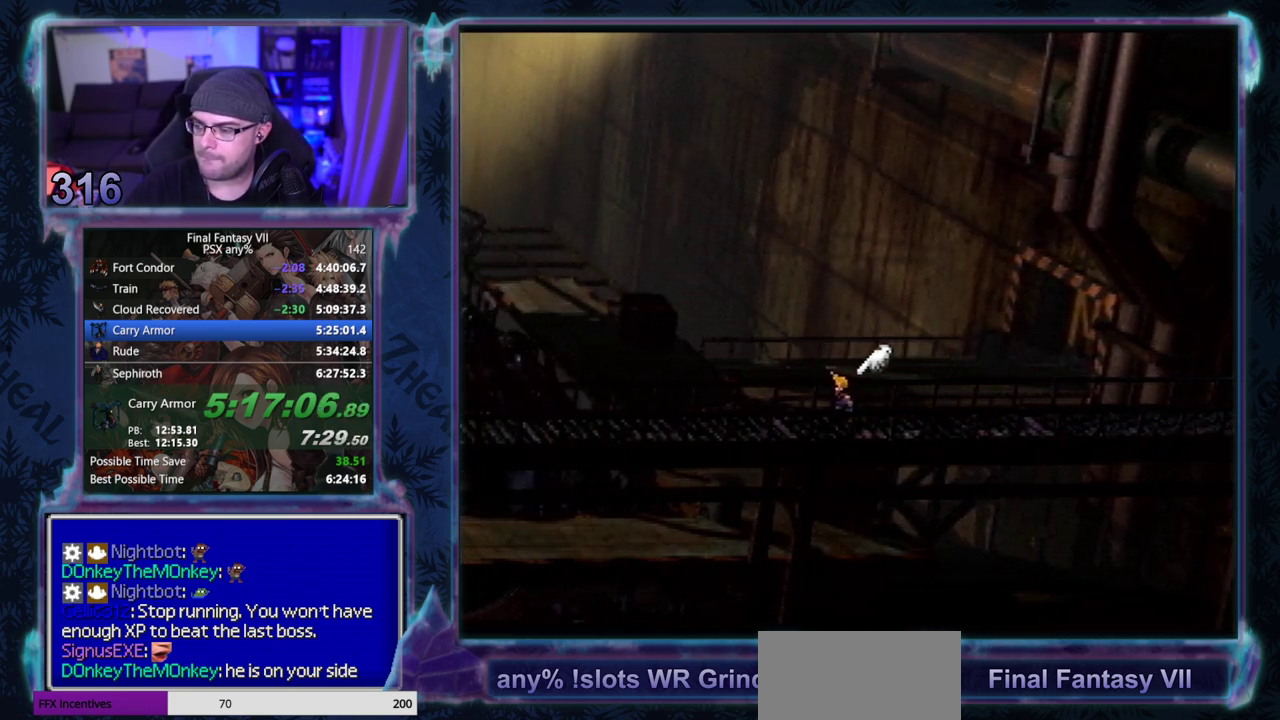
{"buttons": ["CROSS", "DPAD_LEFT"], "left_stick": "center", "events": []}
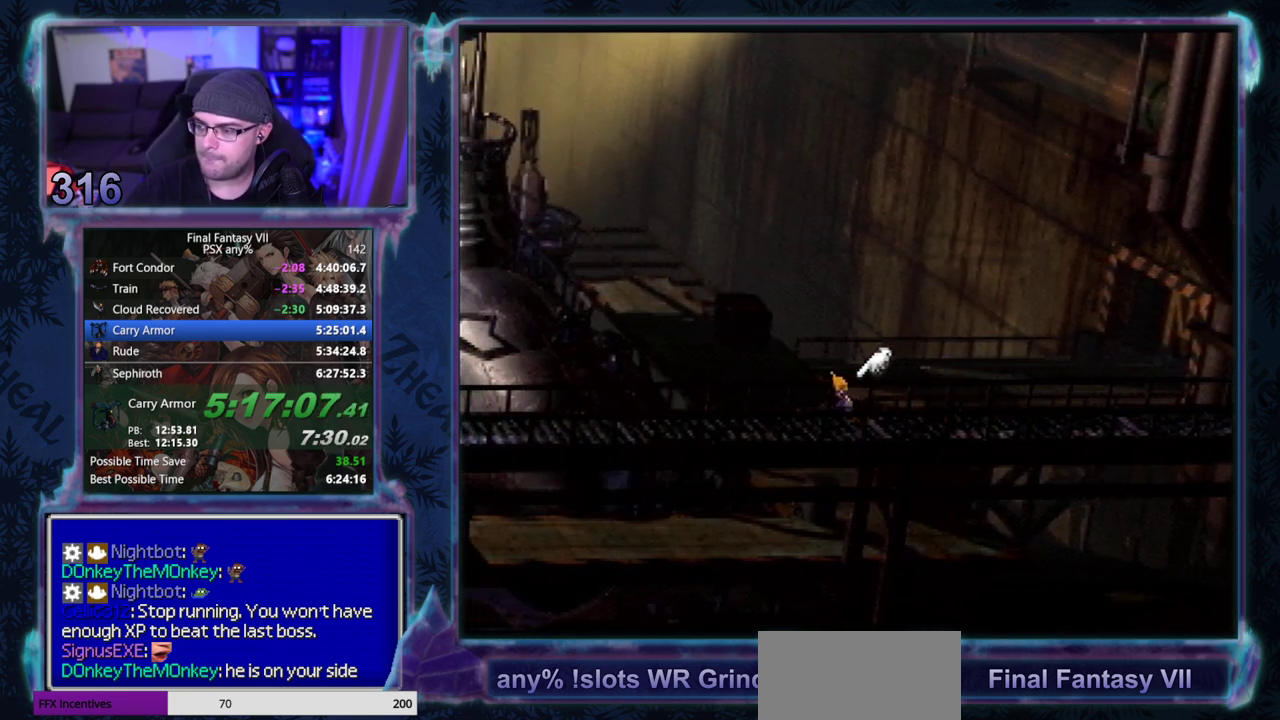
{"buttons": ["CROSS", "DPAD_LEFT"], "left_stick": "center", "events": []}
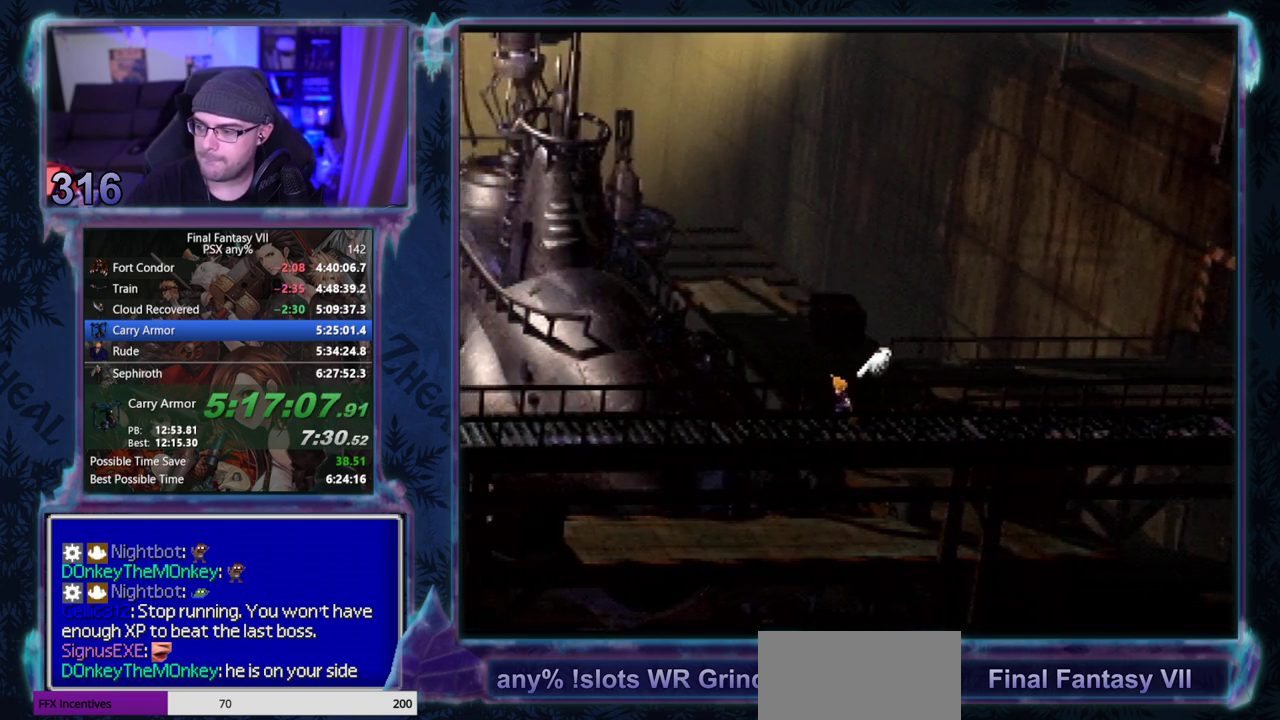
{"buttons": ["CROSS", "DPAD_LEFT"], "left_stick": "center", "events": []}